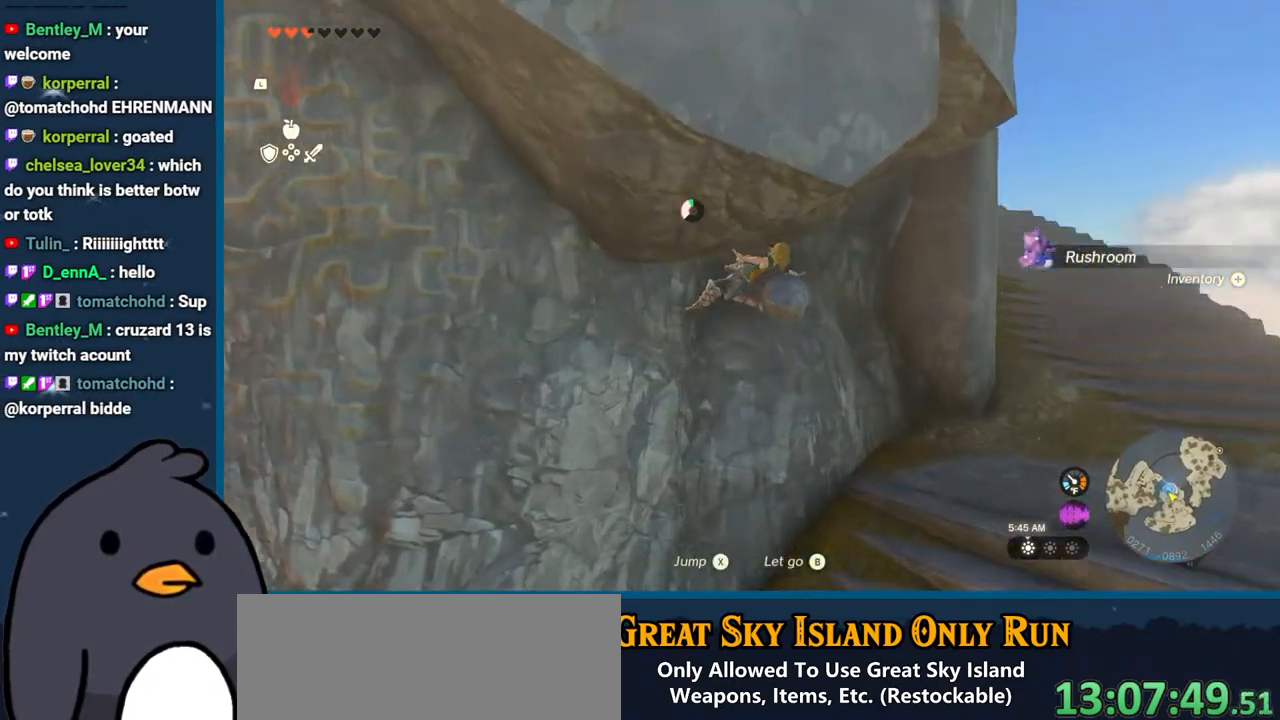
Gameplay with a controller (Nintendo layout); each line is a JSON object with the inputs held at the frame after it. "events" lists button and stick changes between this image and that frame as [ms after this image, input, new state], when the widget could be followed in between. Not read: L3 R3.
{"buttons": ["B"], "left_stick": "right", "right_stick": "center", "events": [[50, "right_stick", "center"], [150, "B", "down"], [250, "B", "up"], [317, "B", "down"], [400, "B", "up"], [483, "B", "down"]]}
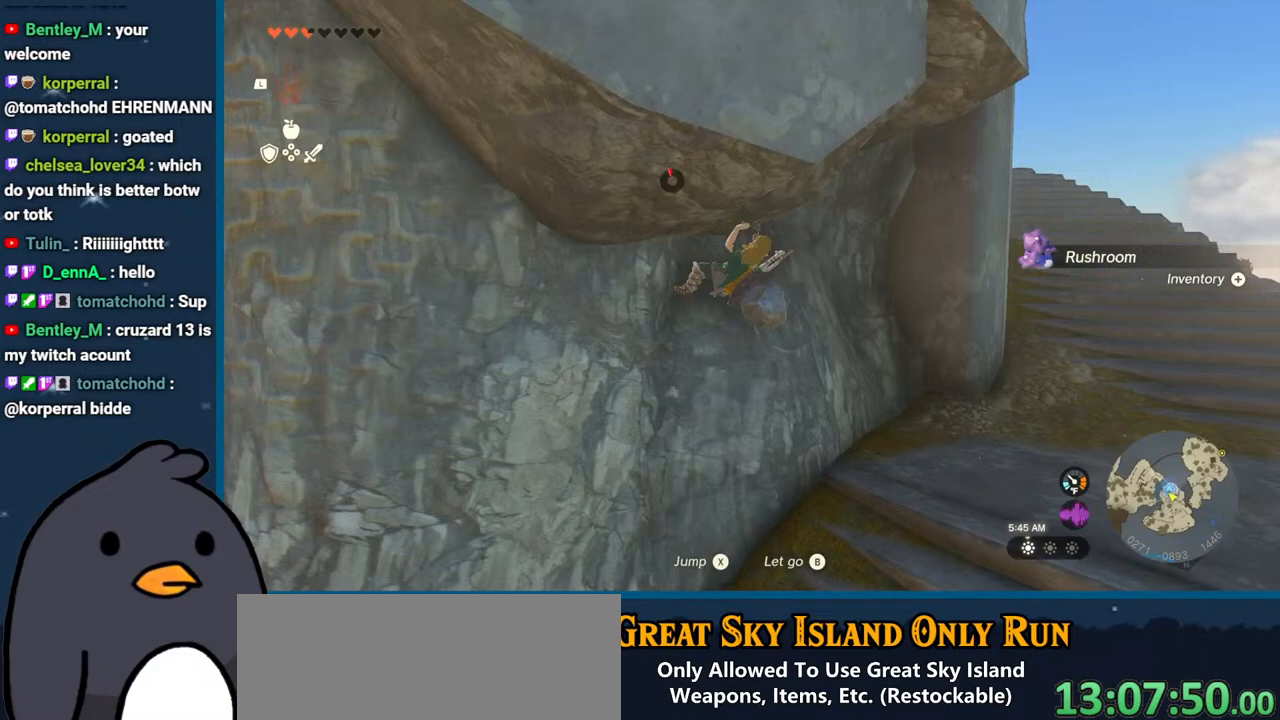
{"buttons": [], "left_stick": "right", "right_stick": "center", "events": [[83, "B", "up"], [183, "B", "down"], [250, "B", "up"]]}
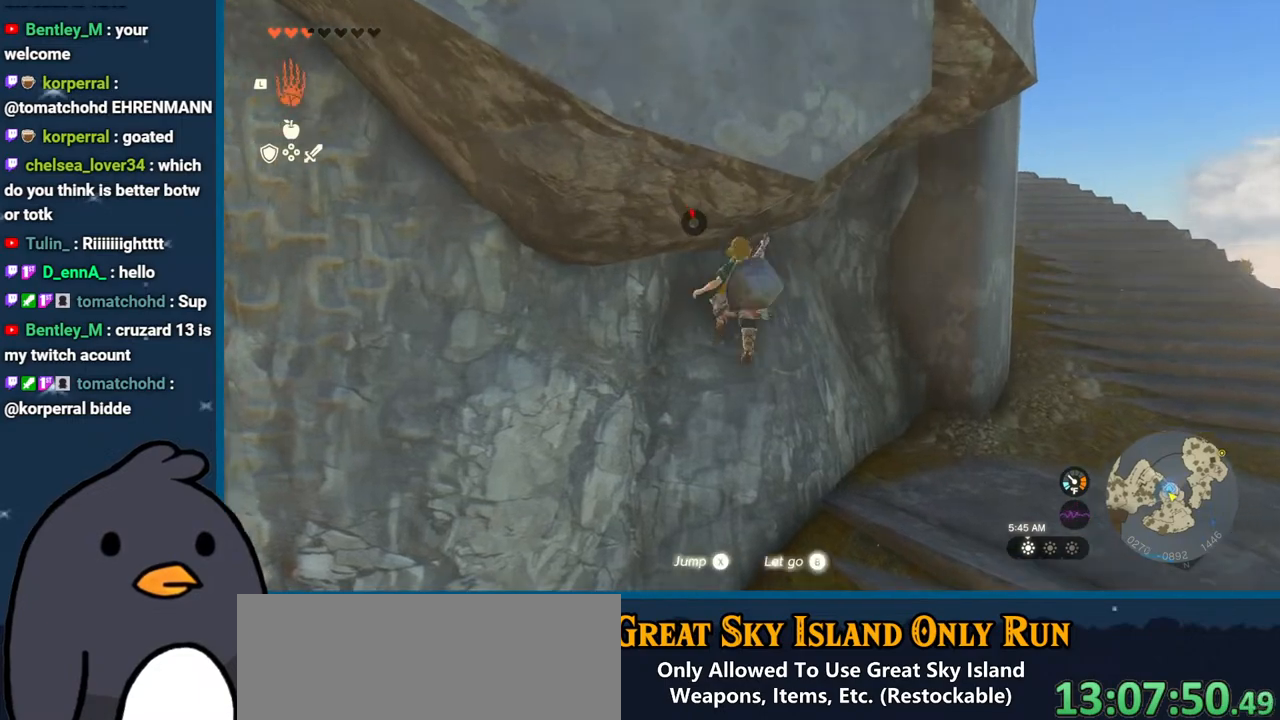
{"buttons": [], "left_stick": "right", "right_stick": "down-right", "events": [[50, "right_stick", "down-right"]]}
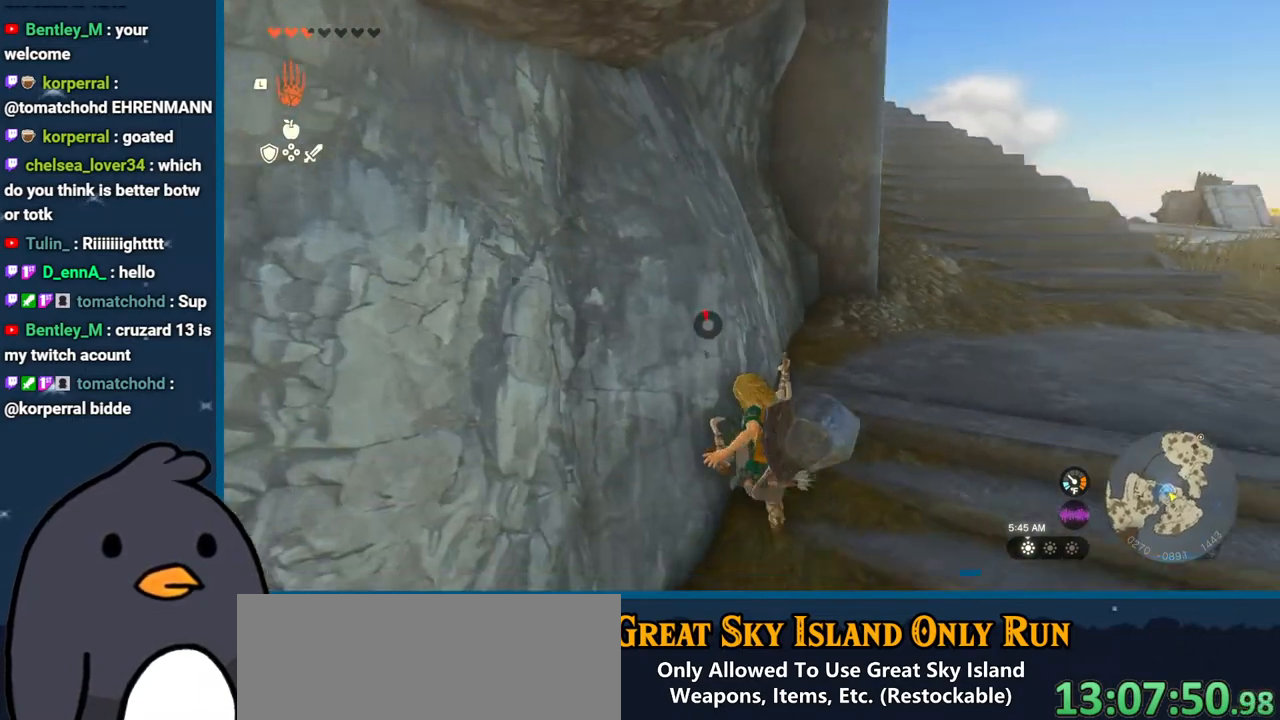
{"buttons": [], "left_stick": "up-right", "right_stick": "center", "events": [[317, "right_stick", "center"], [500, "left_stick", "up-right"]]}
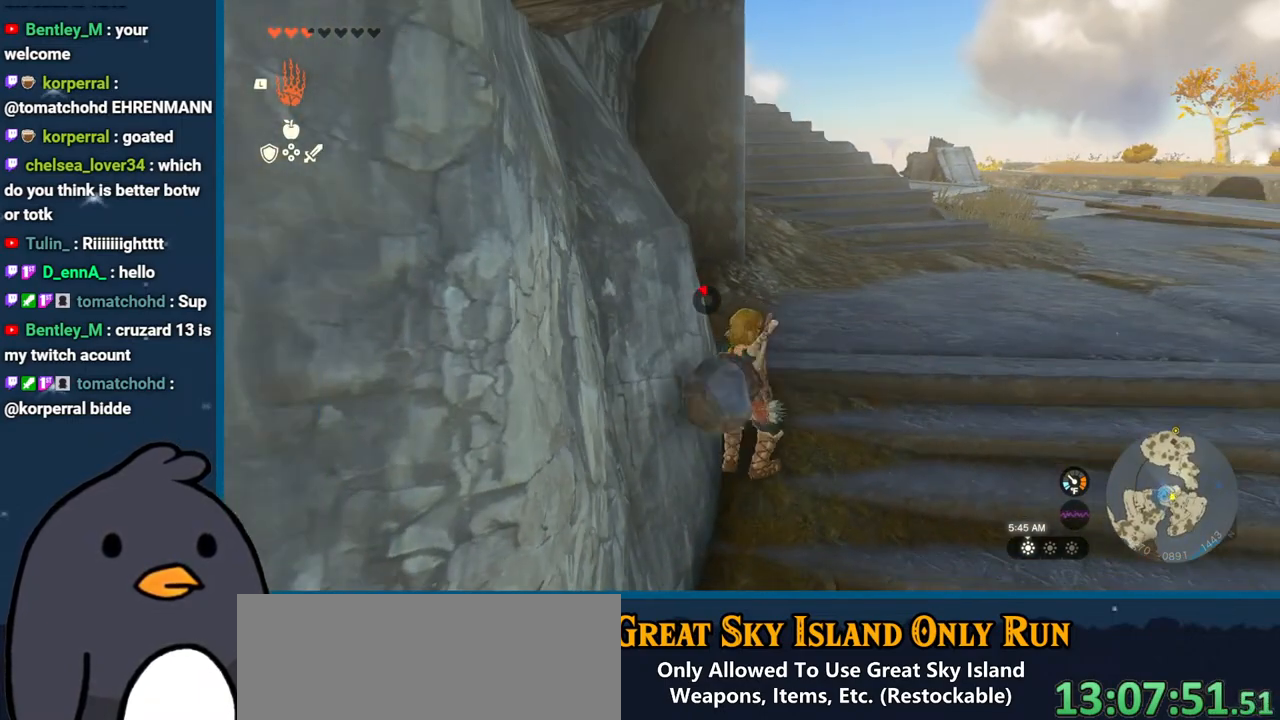
{"buttons": [], "left_stick": "up", "right_stick": "center", "events": [[283, "left_stick", "up"]]}
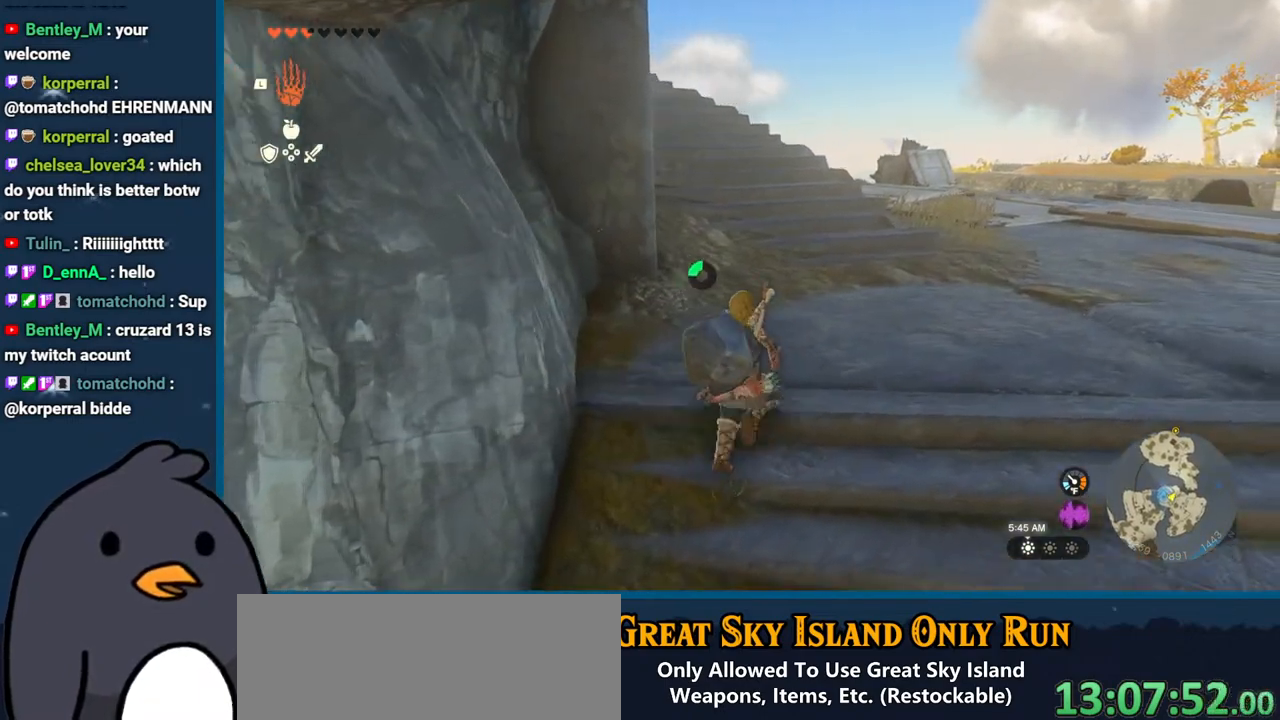
{"buttons": [], "left_stick": "up", "right_stick": "right", "events": [[167, "right_stick", "right"]]}
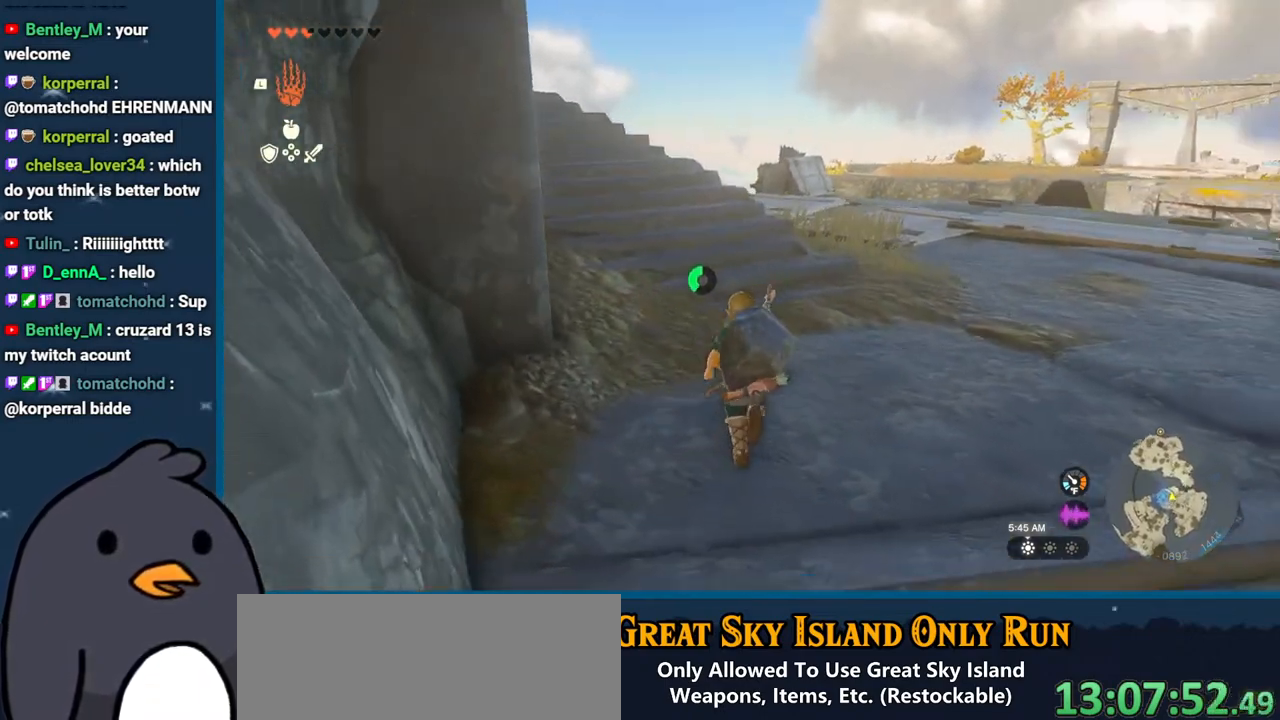
{"buttons": [], "left_stick": "up", "right_stick": "left", "events": [[67, "right_stick", "center"], [317, "right_stick", "left"]]}
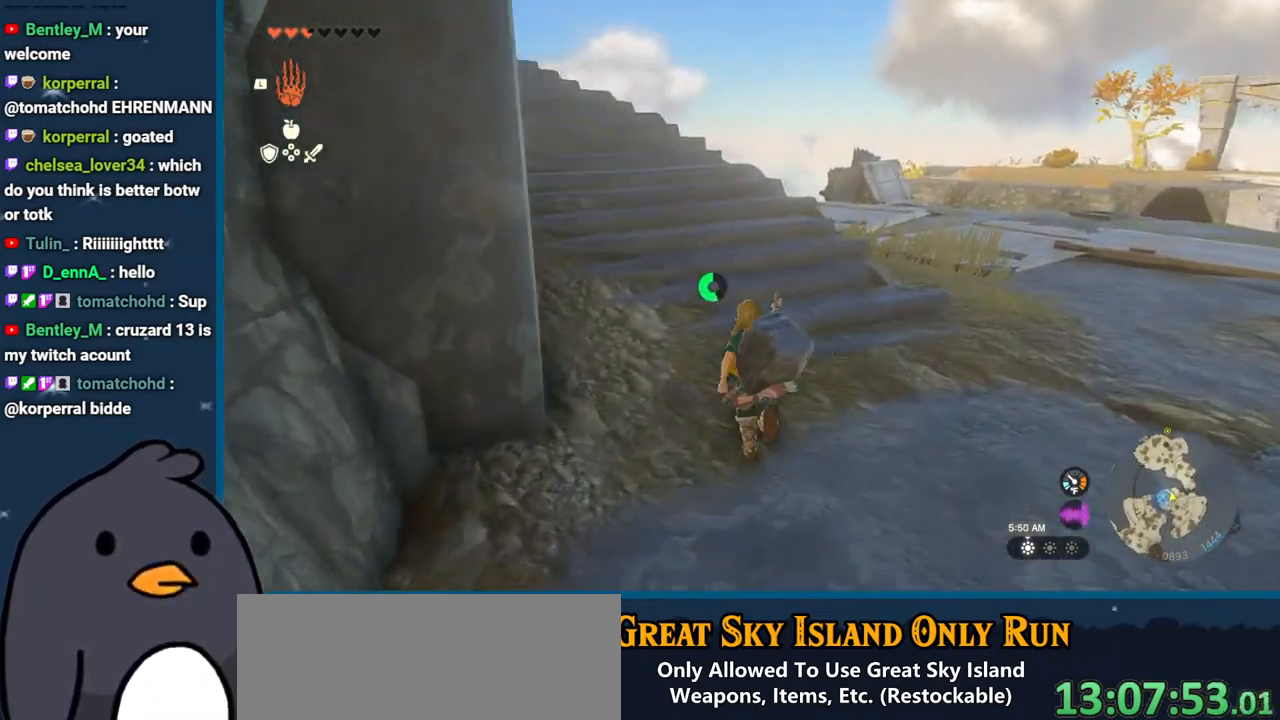
{"buttons": [], "left_stick": "up", "right_stick": "left", "events": []}
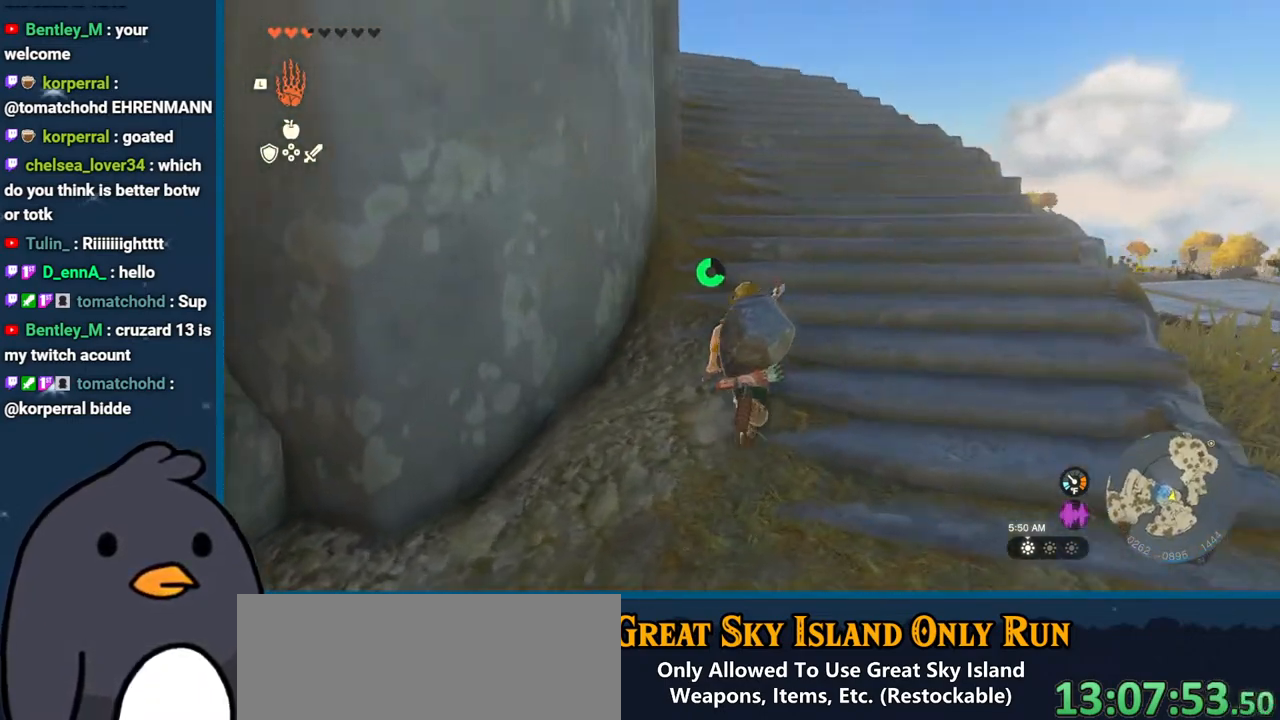
{"buttons": [], "left_stick": "up", "right_stick": "center", "events": [[217, "right_stick", "center"]]}
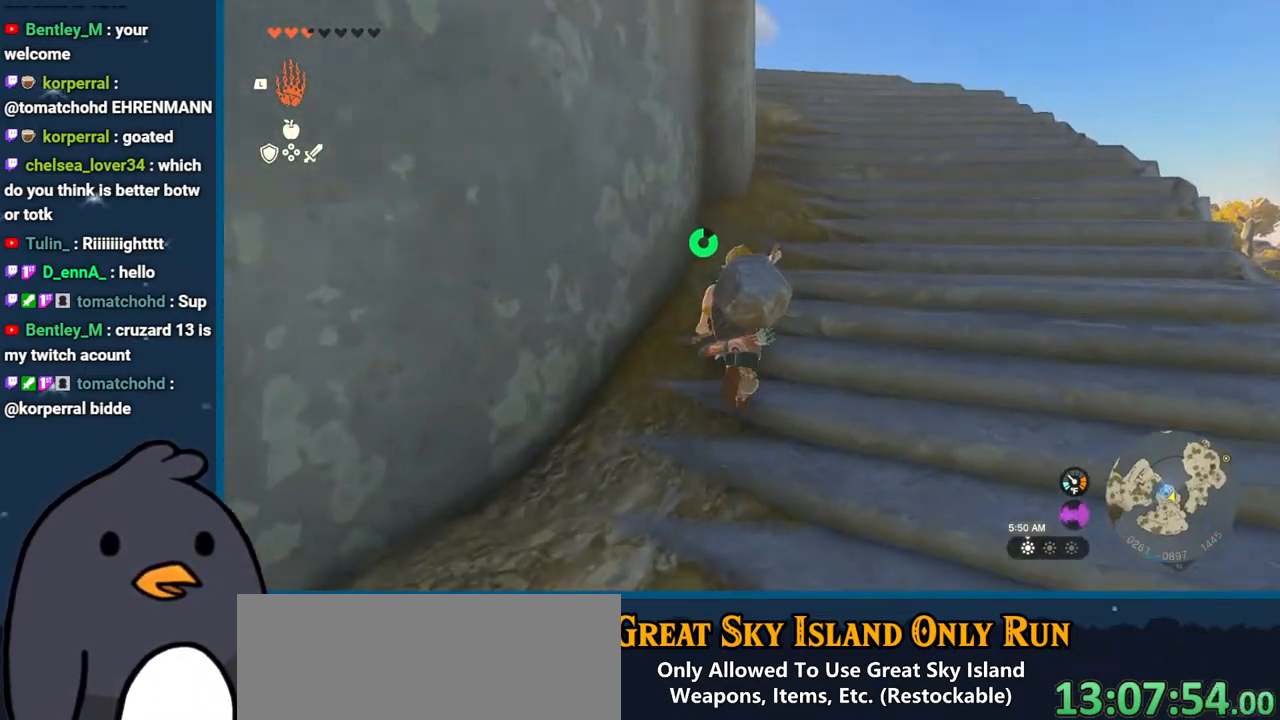
{"buttons": ["B"], "left_stick": "up", "right_stick": "center", "events": [[283, "B", "down"]]}
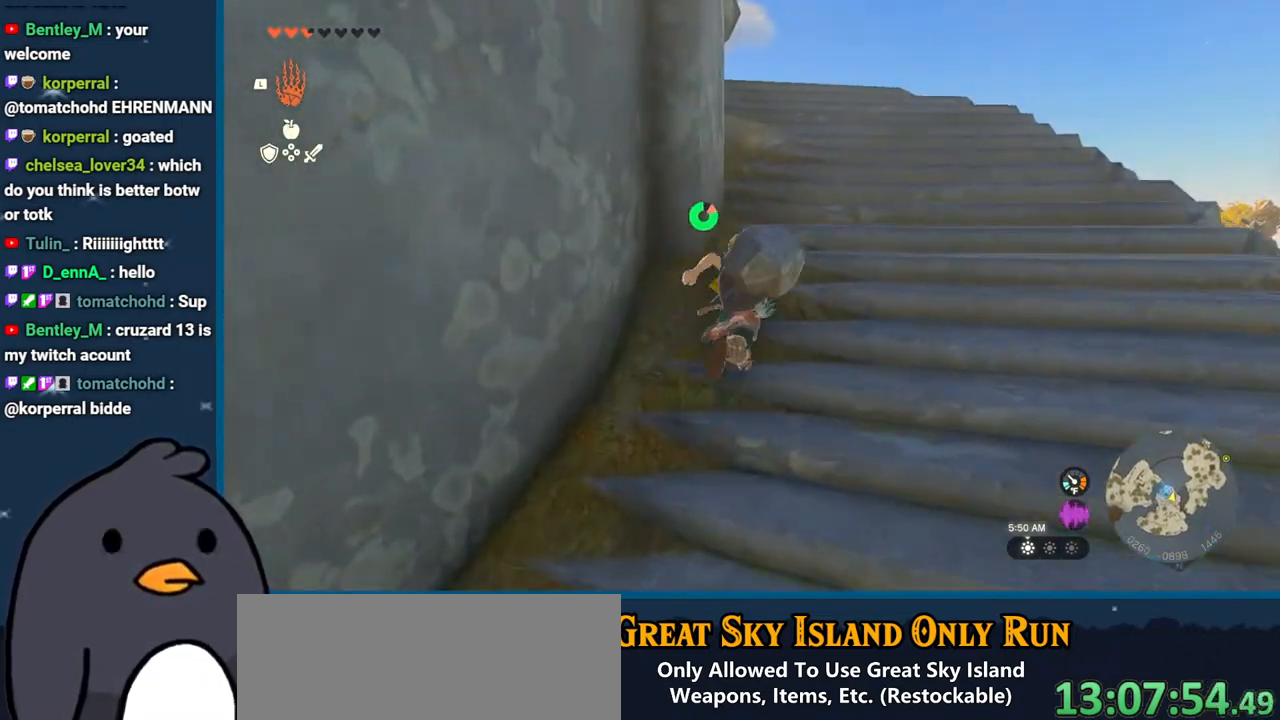
{"buttons": [], "left_stick": "up", "right_stick": "center", "events": [[450, "B", "up"]]}
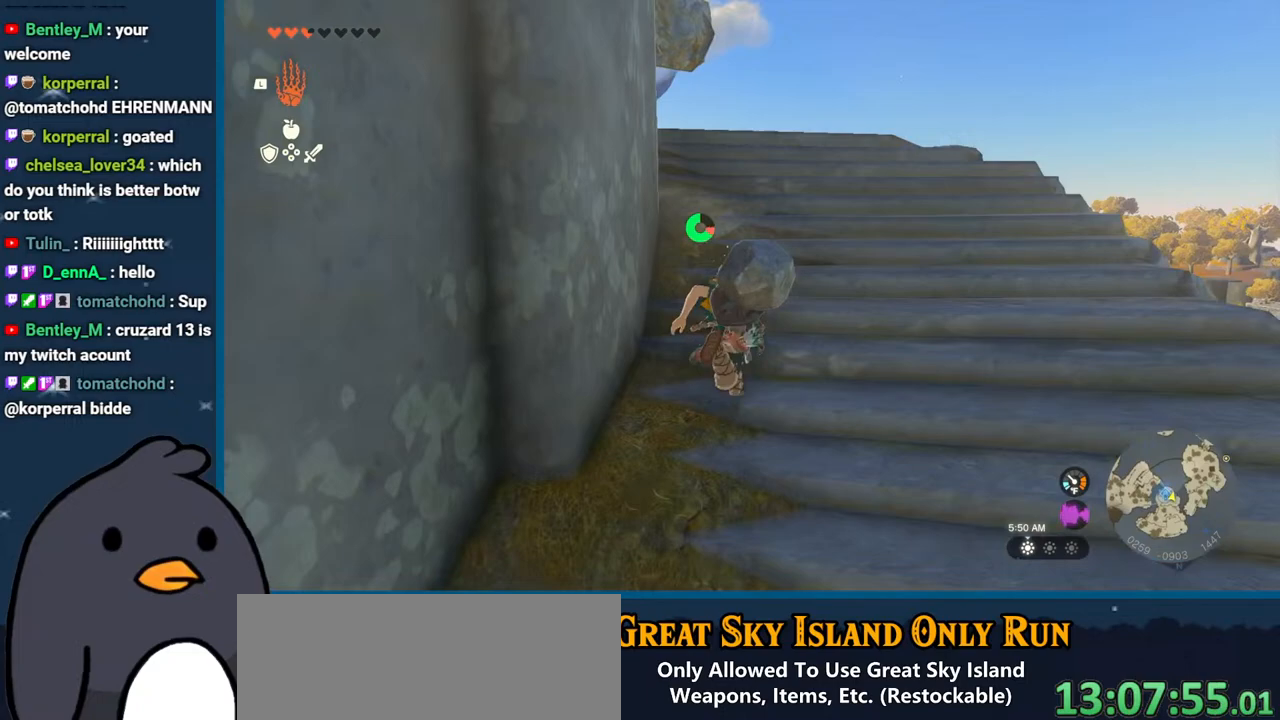
{"buttons": [], "left_stick": "up-right", "right_stick": "left", "events": [[67, "right_stick", "left"], [150, "left_stick", "up-right"]]}
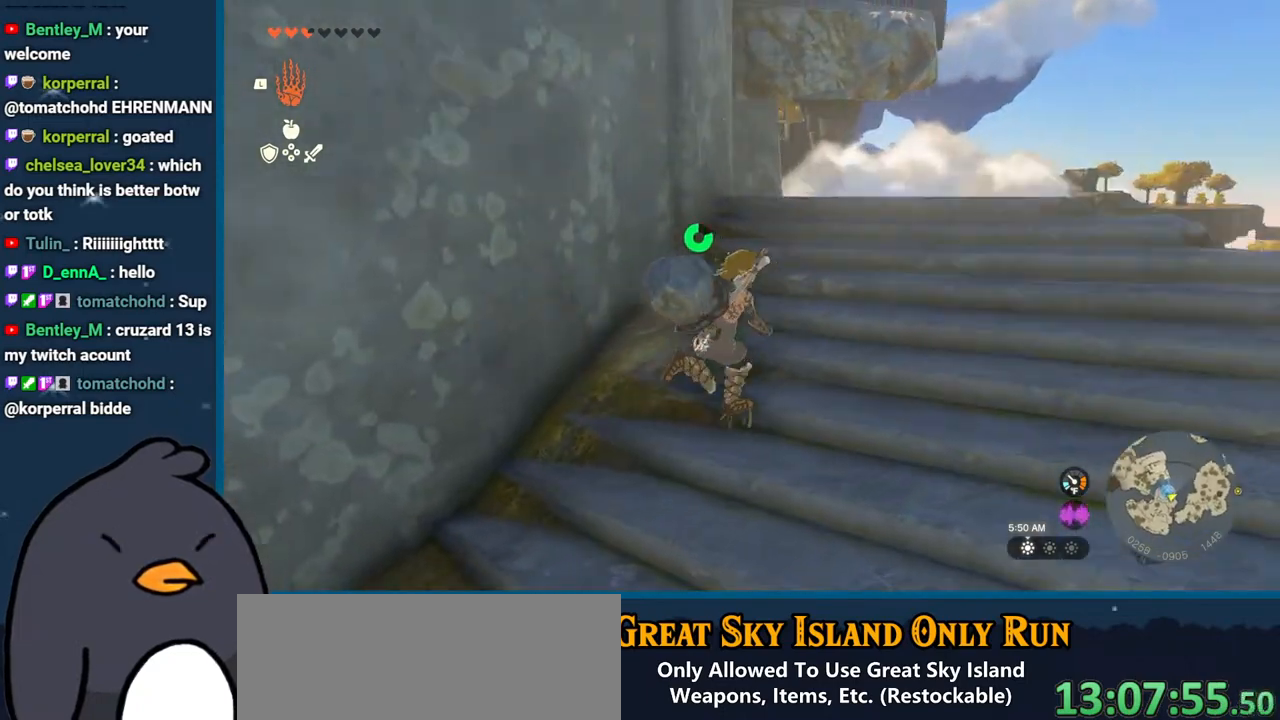
{"buttons": [], "left_stick": "up", "right_stick": "left", "events": [[483, "left_stick", "up"]]}
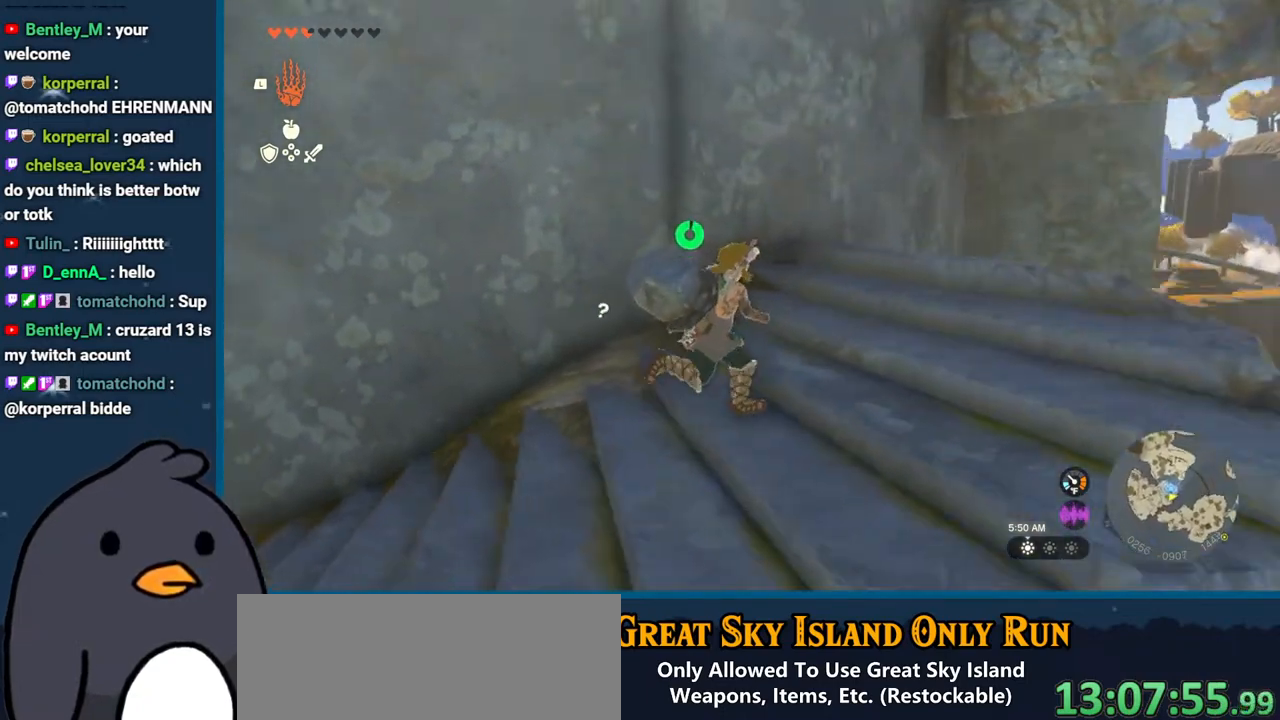
{"buttons": ["X"], "left_stick": "up", "right_stick": "center", "events": [[83, "right_stick", "up-left"], [200, "left_stick", "up-left"], [350, "right_stick", "center"], [400, "X", "down"], [483, "left_stick", "up"]]}
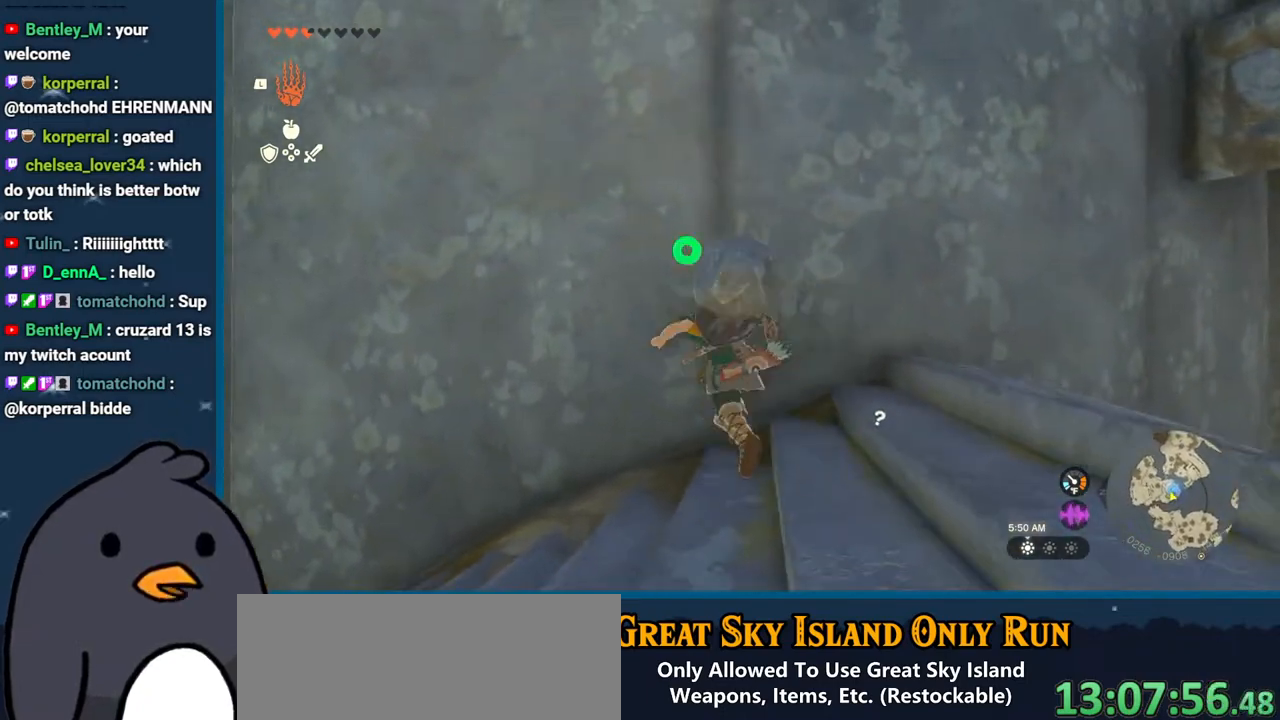
{"buttons": ["X"], "left_stick": "up", "right_stick": "center", "events": [[33, "X", "up"], [150, "right_stick", "up"], [350, "right_stick", "center"], [433, "X", "down"]]}
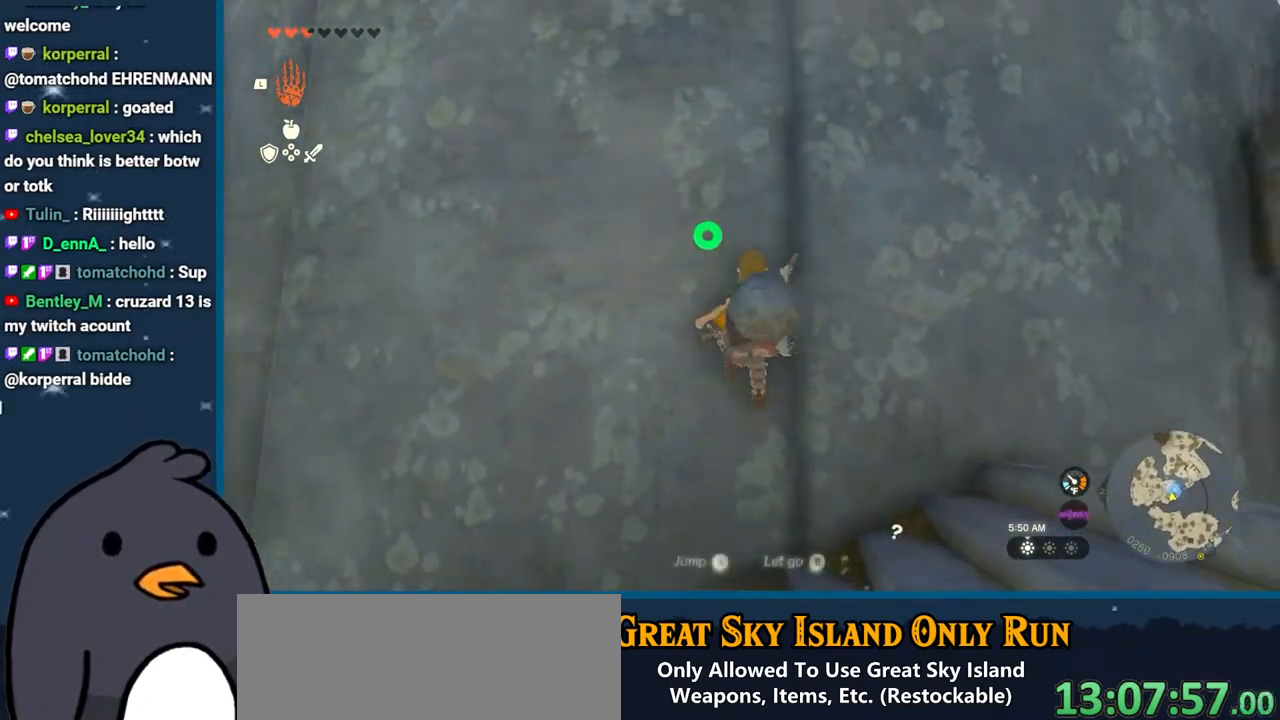
{"buttons": ["X"], "left_stick": "up", "right_stick": "center", "events": [[67, "X", "up"], [200, "X", "down"], [317, "X", "up"], [383, "X", "down"]]}
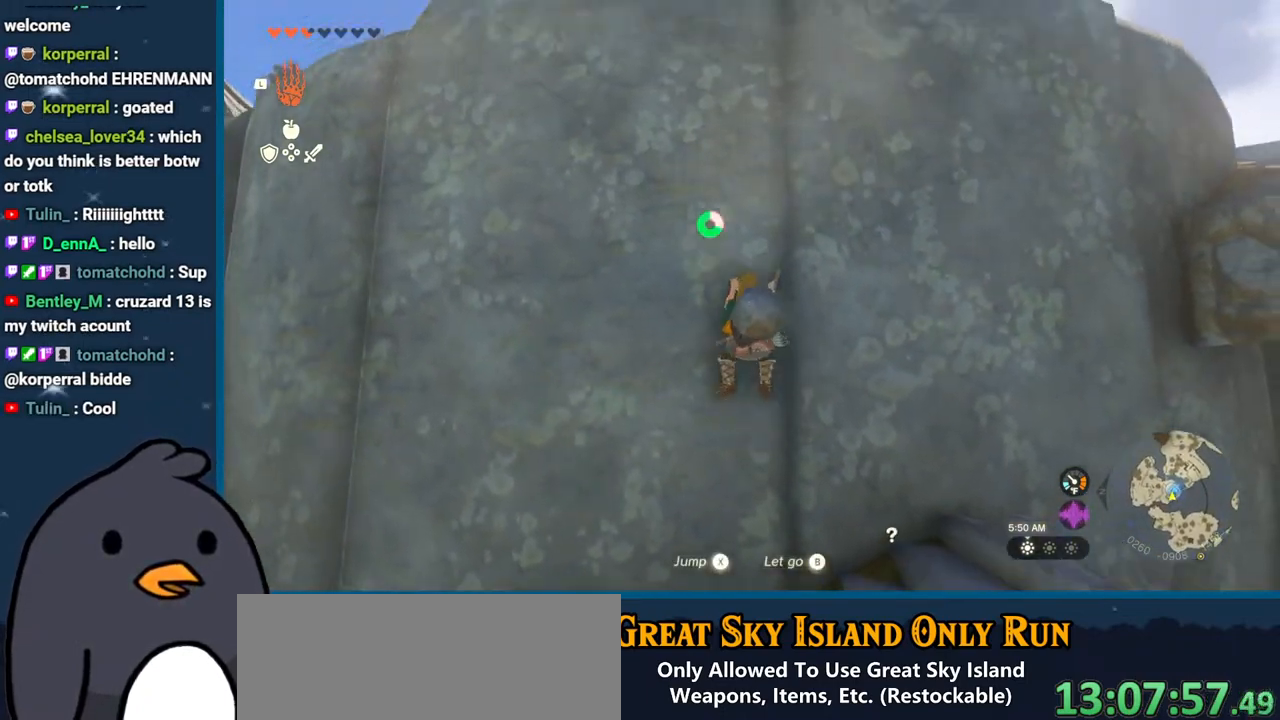
{"buttons": ["X"], "left_stick": "up", "right_stick": "center", "events": [[17, "X", "up"], [183, "right_stick", "up"], [350, "right_stick", "center"], [483, "X", "down"]]}
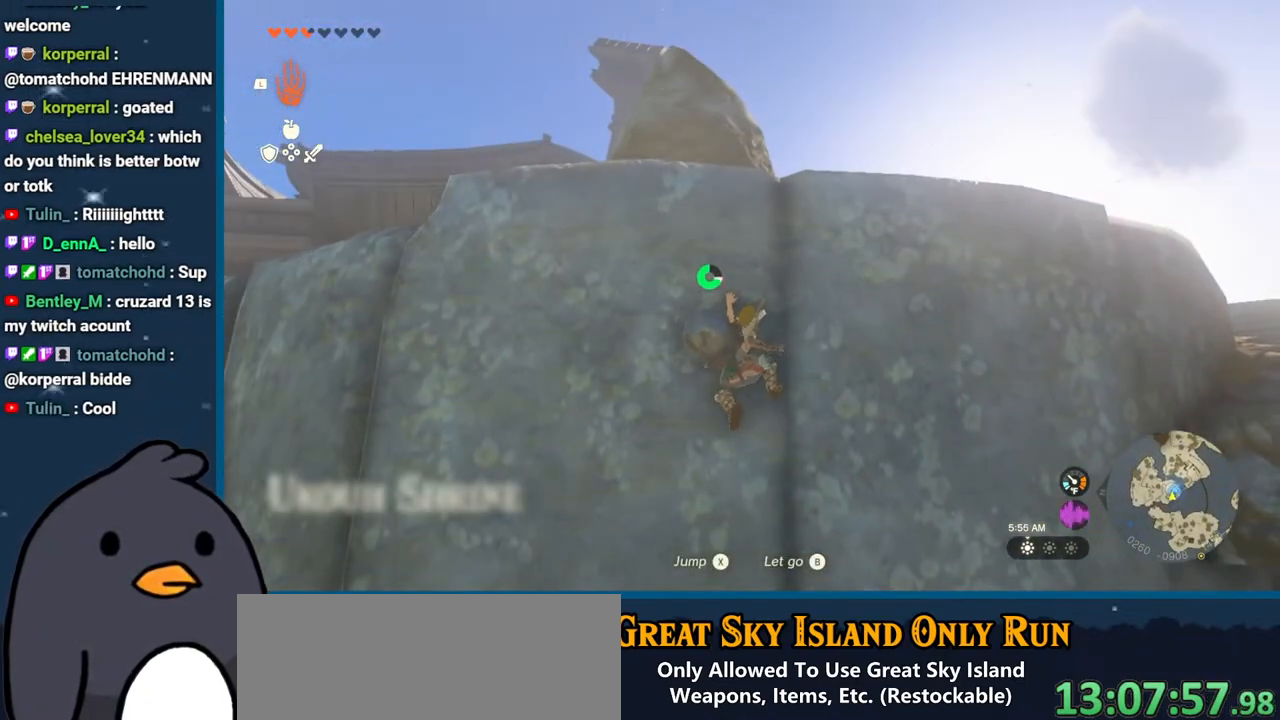
{"buttons": [], "left_stick": "up", "right_stick": "down", "events": [[133, "X", "up"], [267, "right_stick", "down"]]}
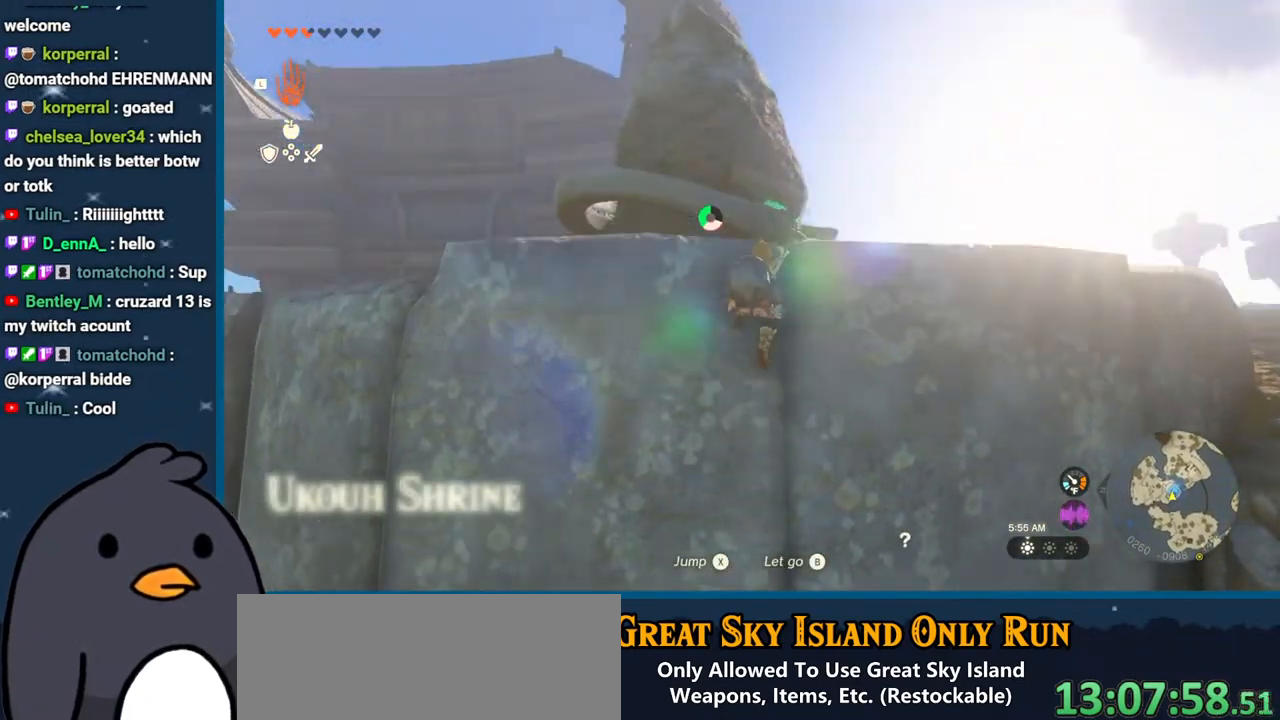
{"buttons": [], "left_stick": "up", "right_stick": "down", "events": []}
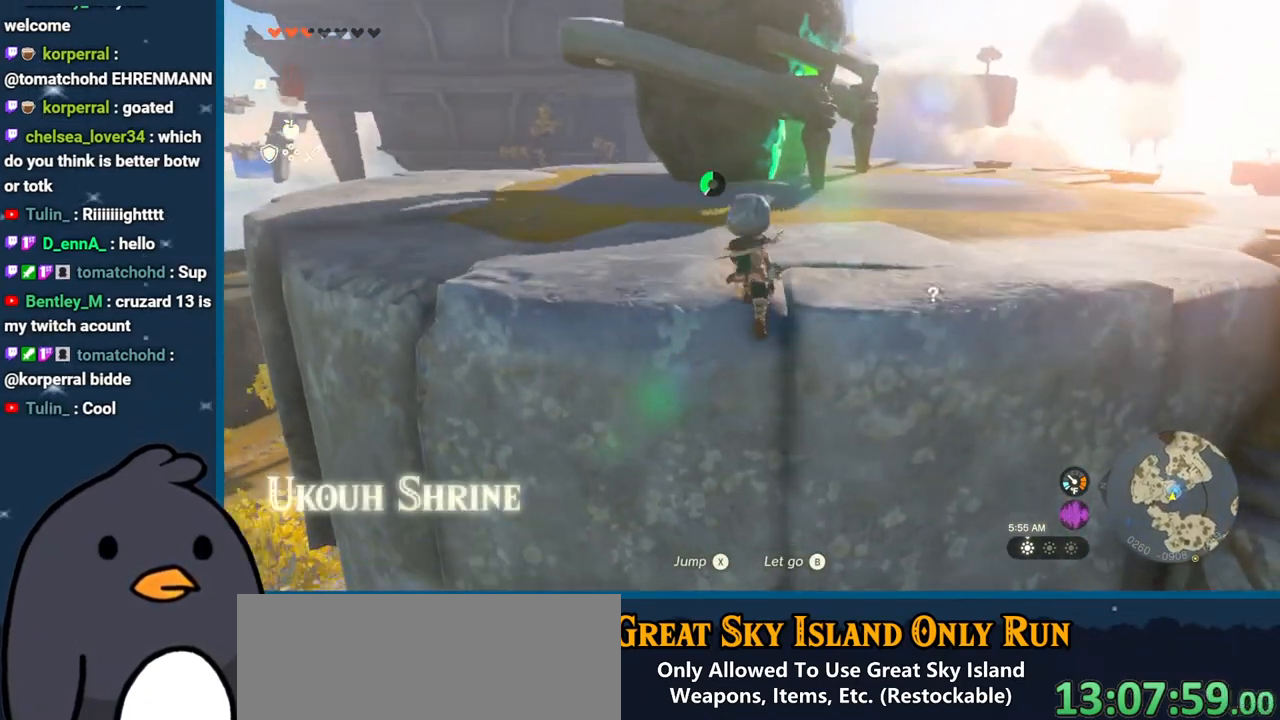
{"buttons": [], "left_stick": "up-right", "right_stick": "center", "events": [[17, "left_stick", "up-right"], [83, "right_stick", "center"], [200, "Y", "down"], [333, "Y", "up"]]}
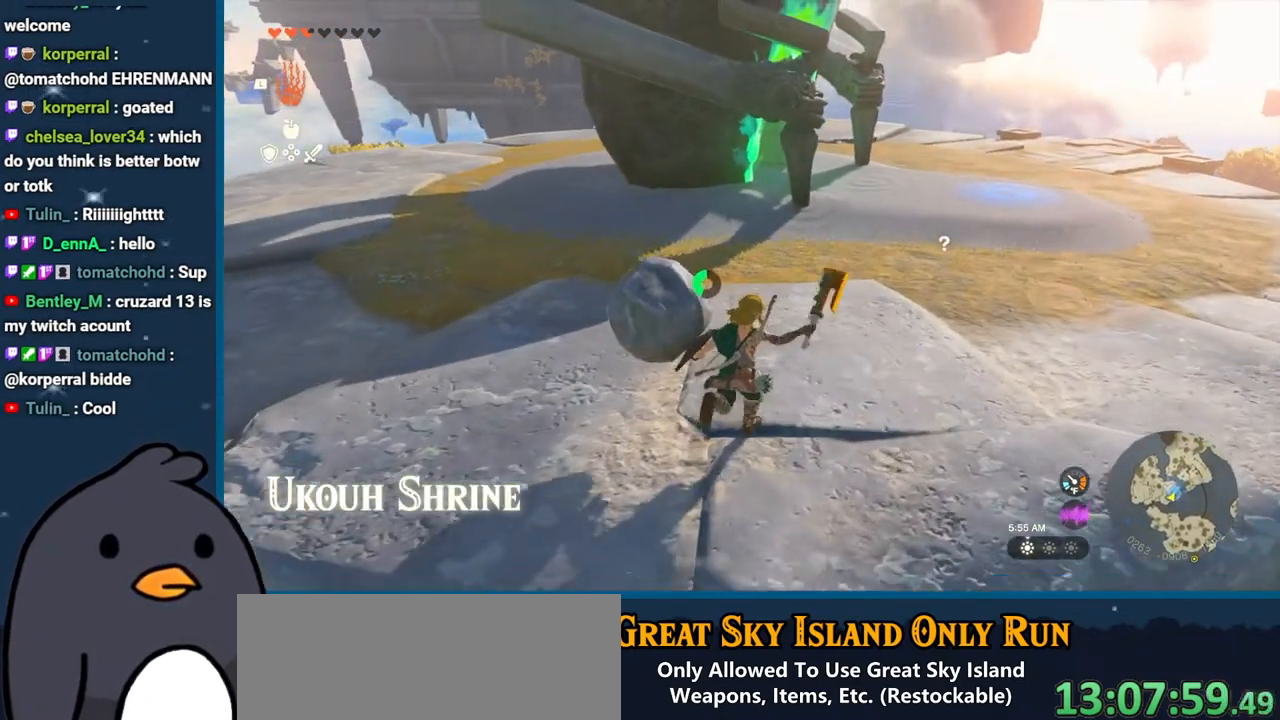
{"buttons": [], "left_stick": "up", "right_stick": "center", "events": [[50, "right_stick", "up-right"], [167, "left_stick", "up"], [283, "right_stick", "center"]]}
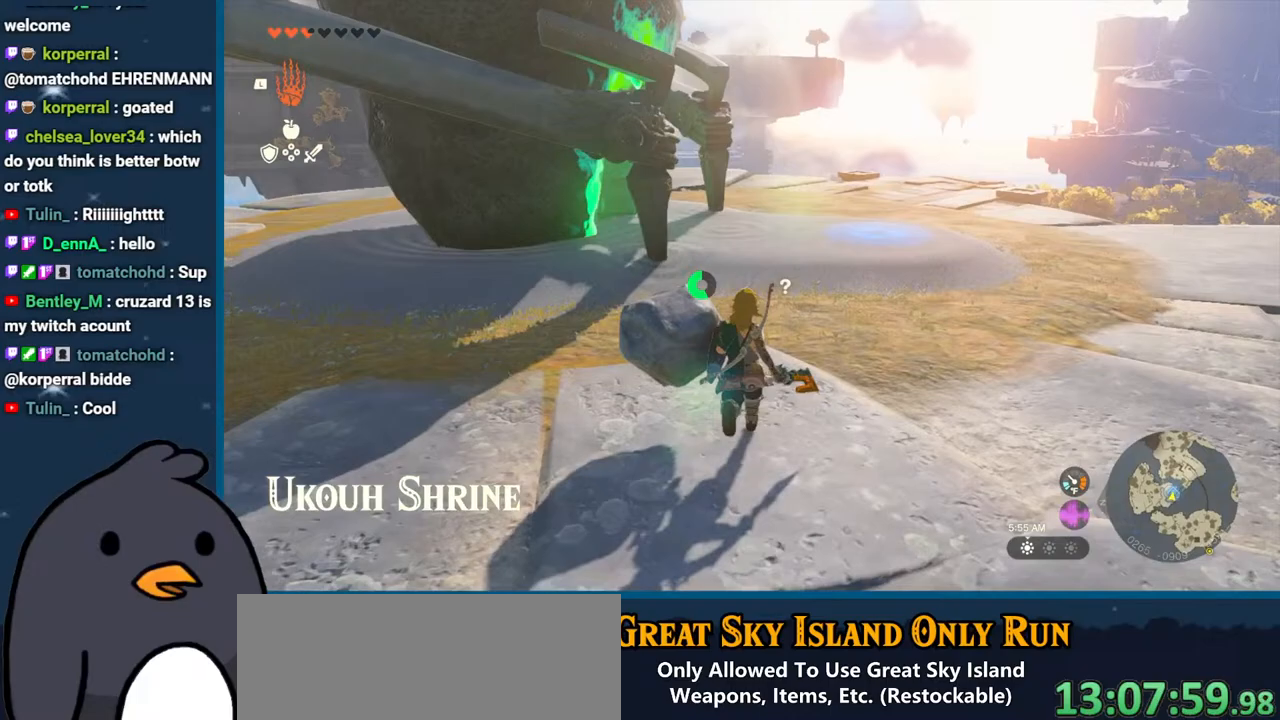
{"buttons": [], "left_stick": "up", "right_stick": "right", "events": [[233, "right_stick", "right"]]}
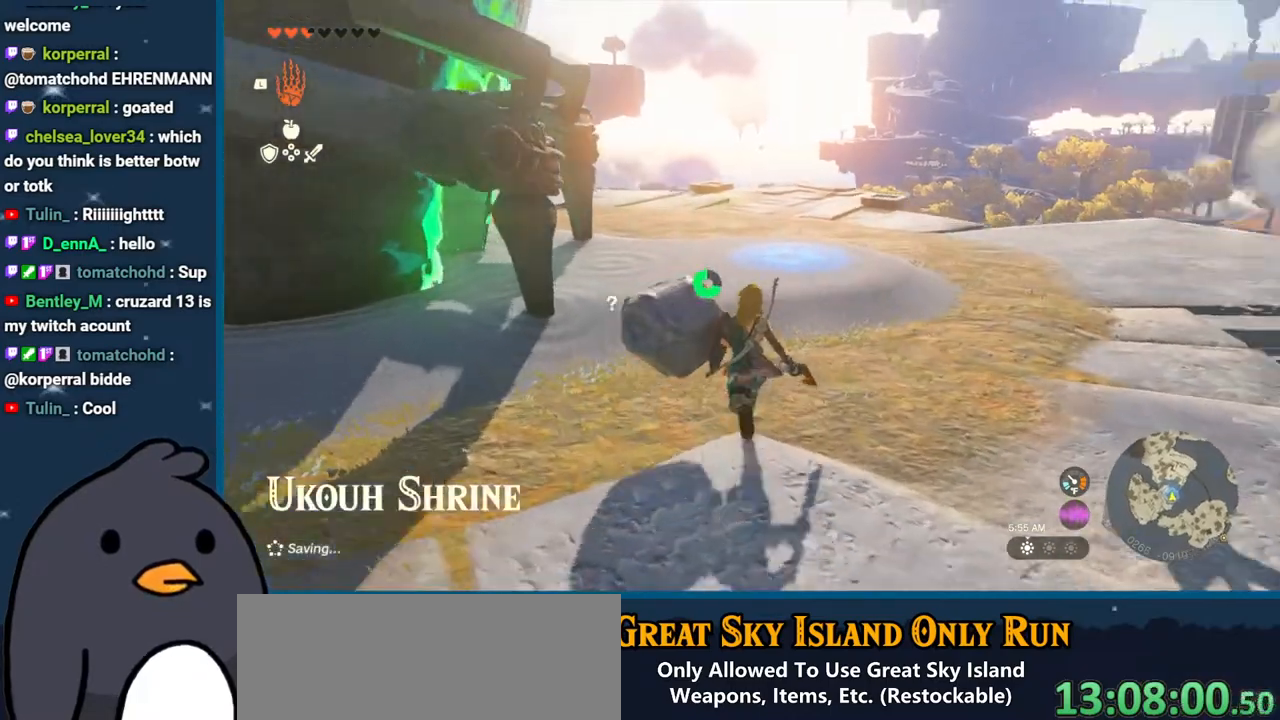
{"buttons": [], "left_stick": "up", "right_stick": "up-right", "events": [[367, "right_stick", "up-right"]]}
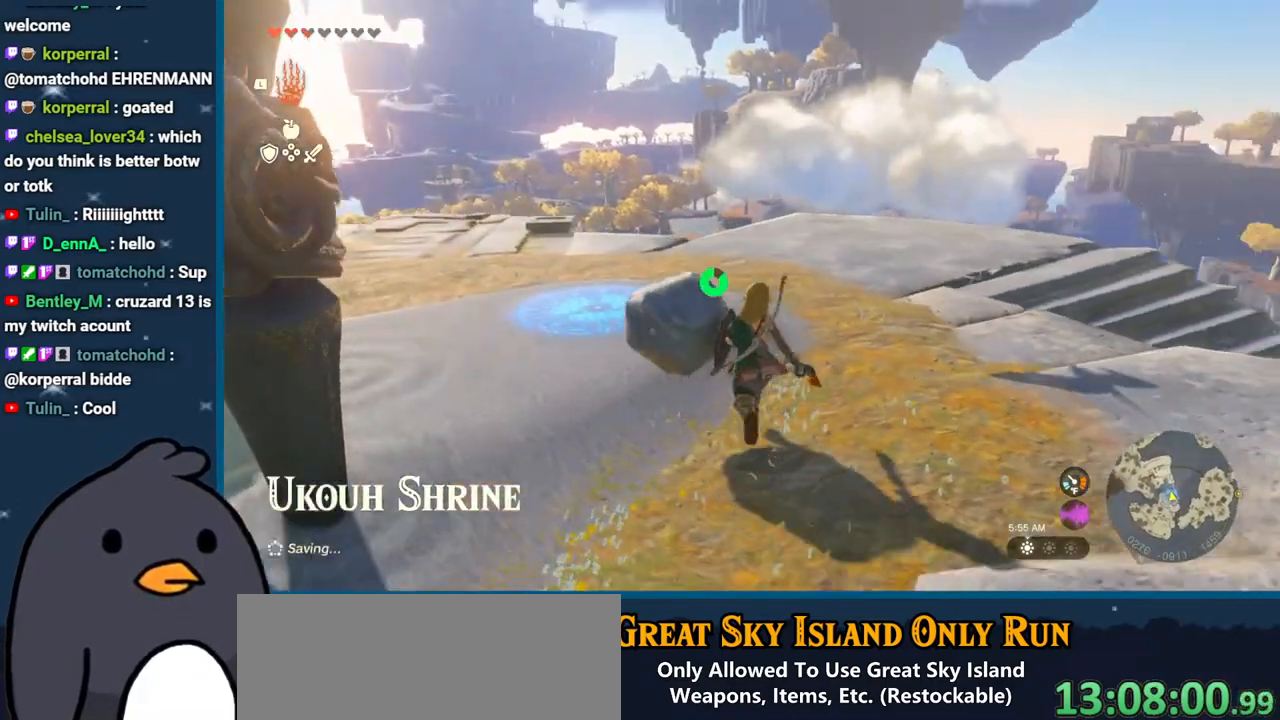
{"buttons": [], "left_stick": "up", "right_stick": "center", "events": [[17, "B", "down"], [17, "right_stick", "center"], [450, "B", "up"]]}
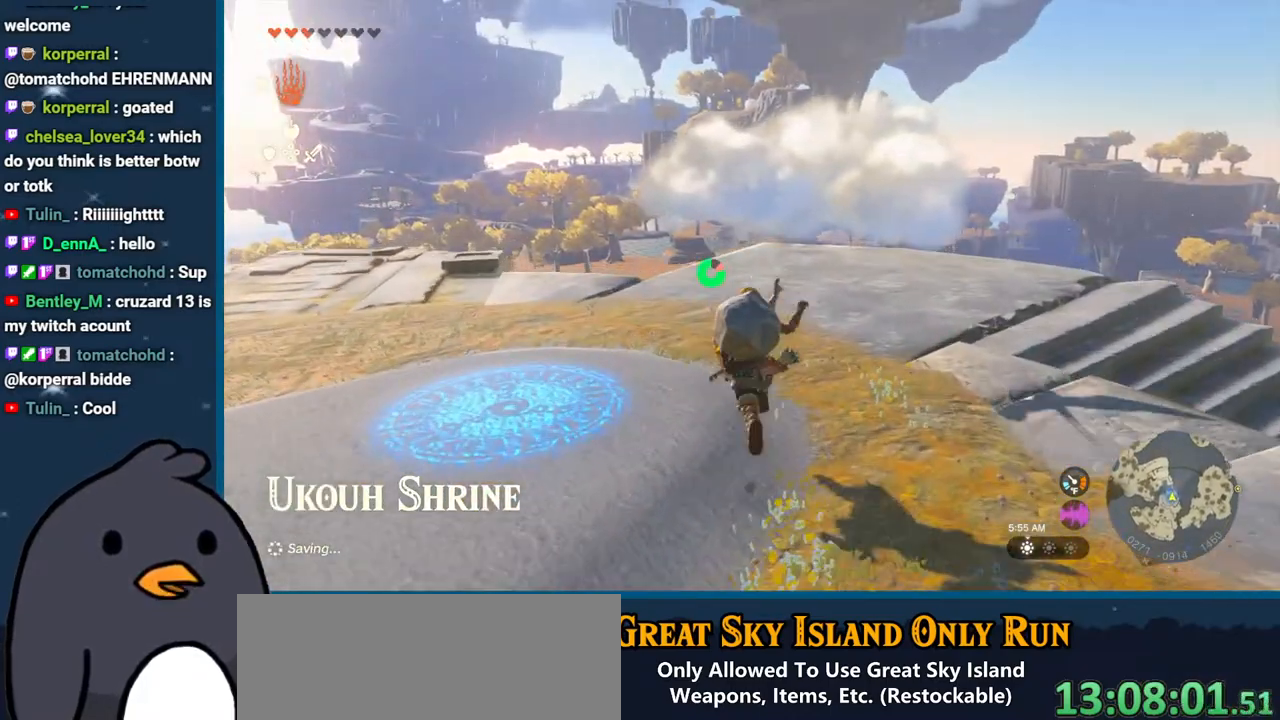
{"buttons": [], "left_stick": "up", "right_stick": "down-left", "events": [[183, "right_stick", "down"], [483, "right_stick", "down-left"]]}
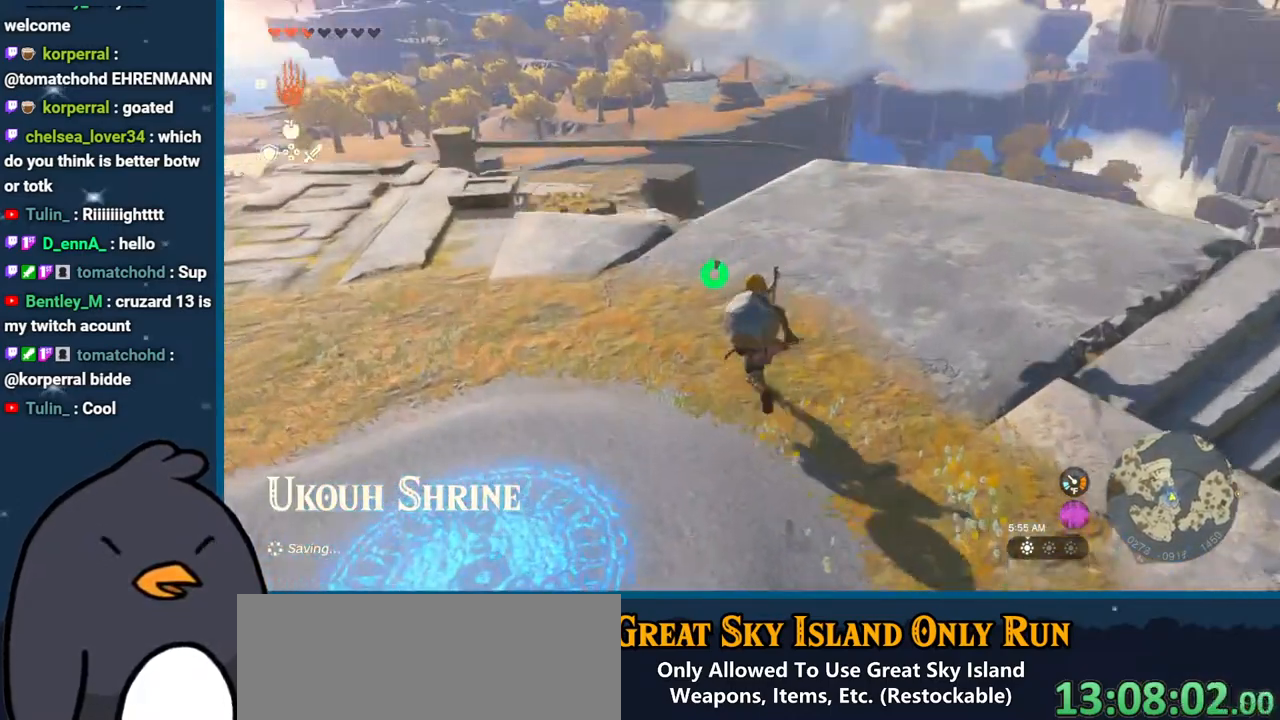
{"buttons": [], "left_stick": "up-left", "right_stick": "center", "events": [[100, "right_stick", "left"], [283, "right_stick", "up"], [417, "right_stick", "center"], [467, "left_stick", "up-left"]]}
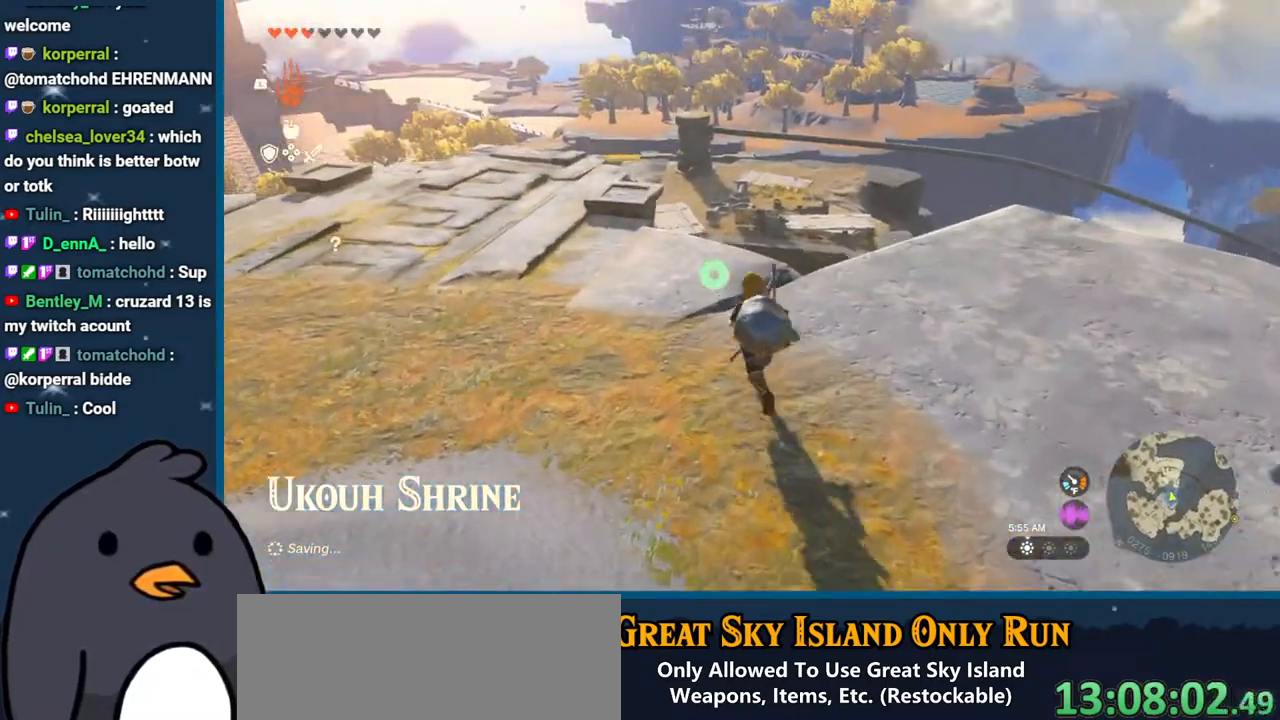
{"buttons": [], "left_stick": "up-left", "right_stick": "center", "events": [[67, "B", "down"], [350, "B", "up"]]}
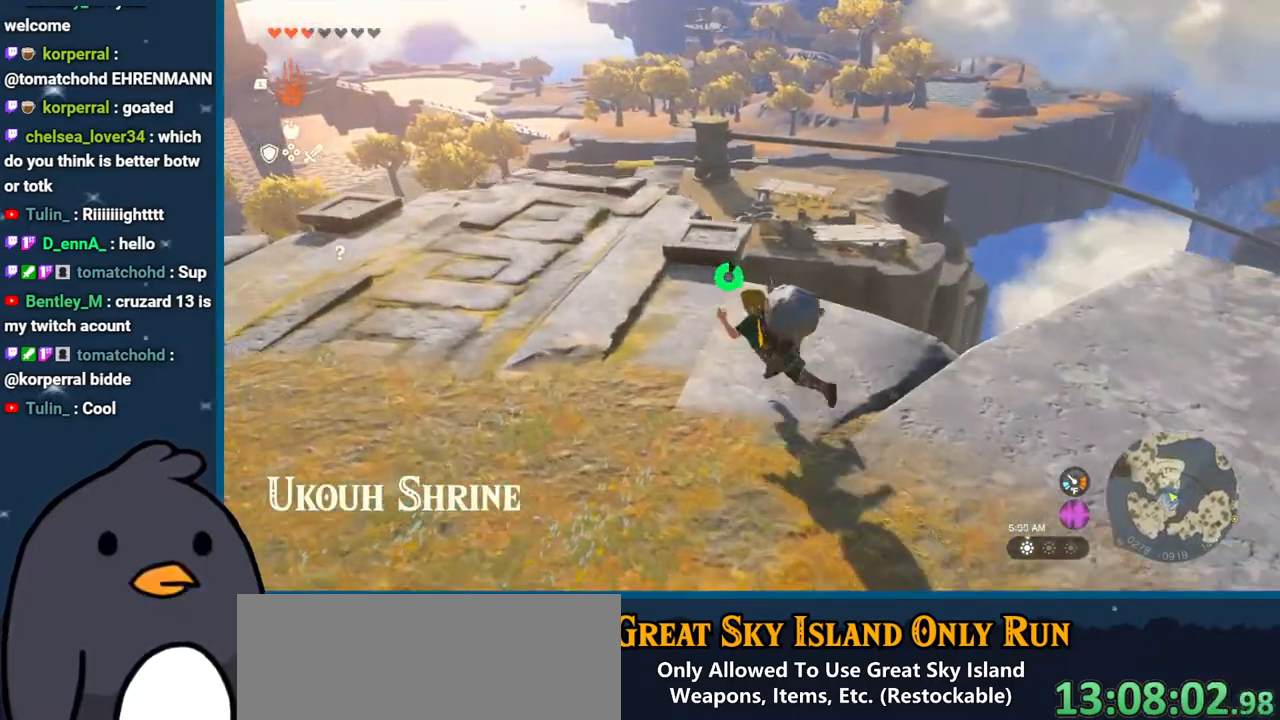
{"buttons": [], "left_stick": "up", "right_stick": "center", "events": [[50, "right_stick", "down-left"], [233, "left_stick", "up"], [317, "right_stick", "center"]]}
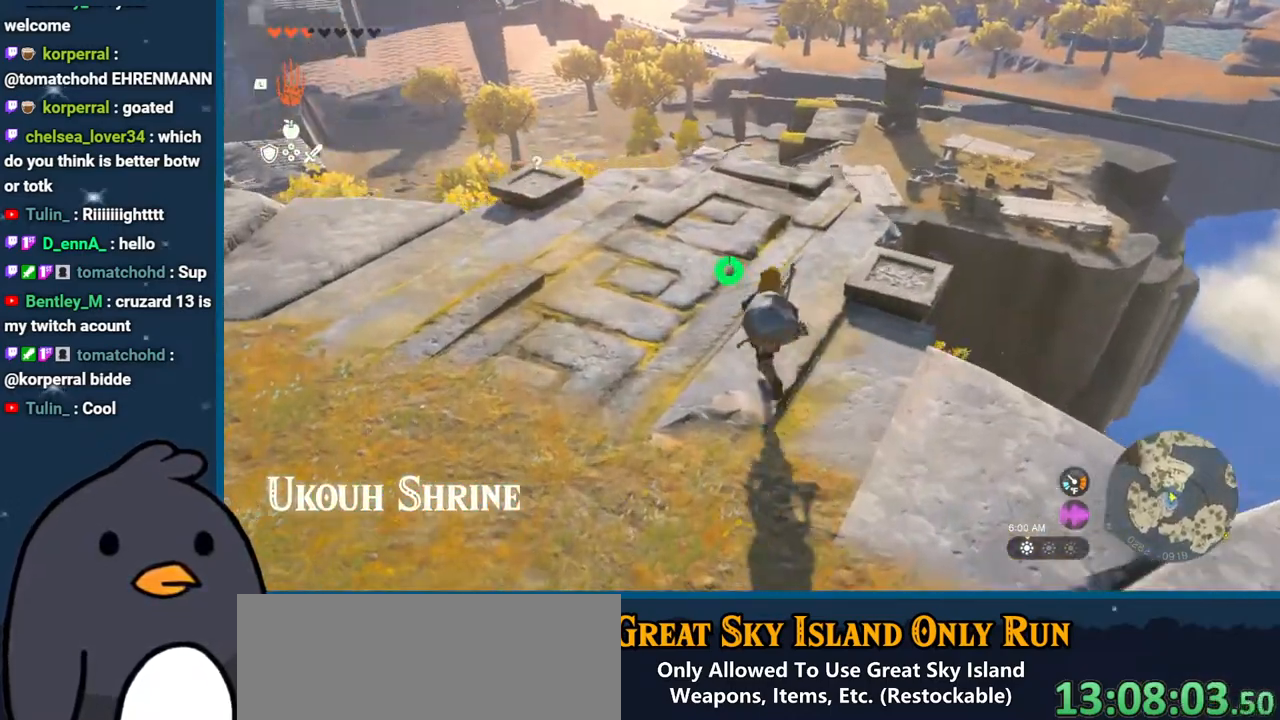
{"buttons": [], "left_stick": "up-left", "right_stick": "up", "events": [[150, "right_stick", "up"], [333, "right_stick", "center"], [467, "left_stick", "up-left"], [483, "right_stick", "up"]]}
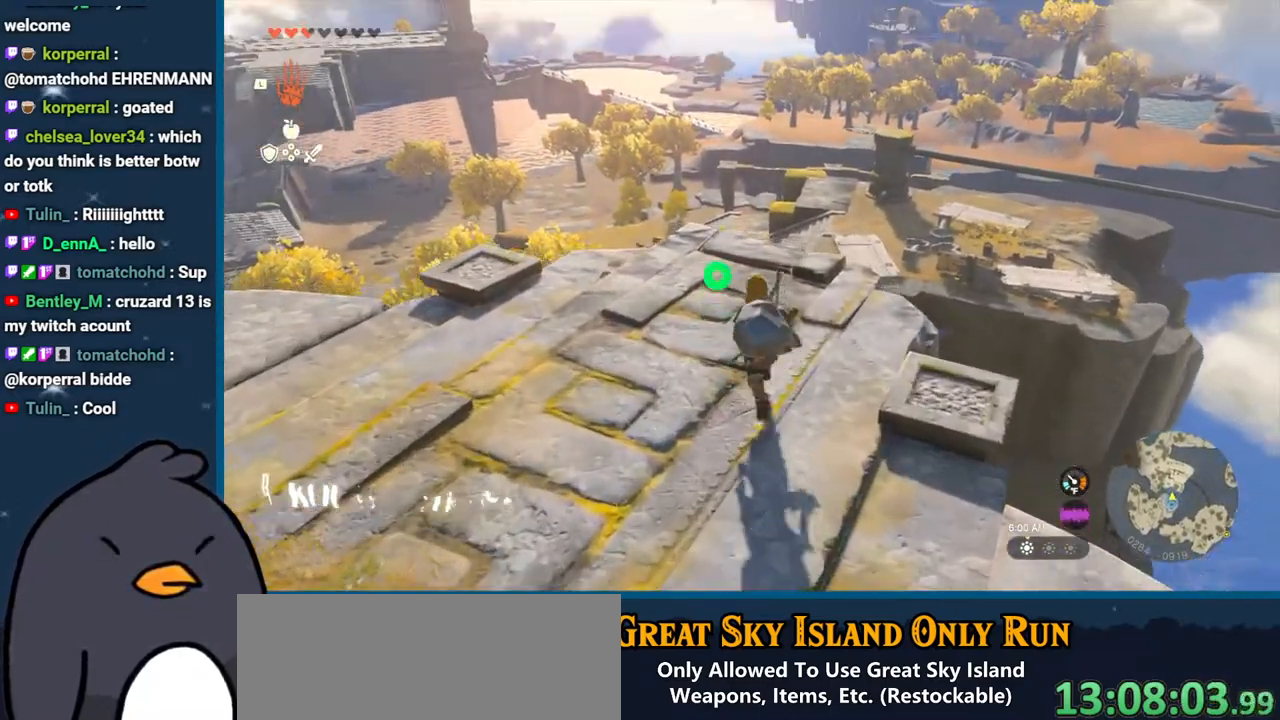
{"buttons": [], "left_stick": "left", "right_stick": "down-left", "events": [[33, "left_stick", "left"], [217, "right_stick", "center"], [300, "right_stick", "down-left"]]}